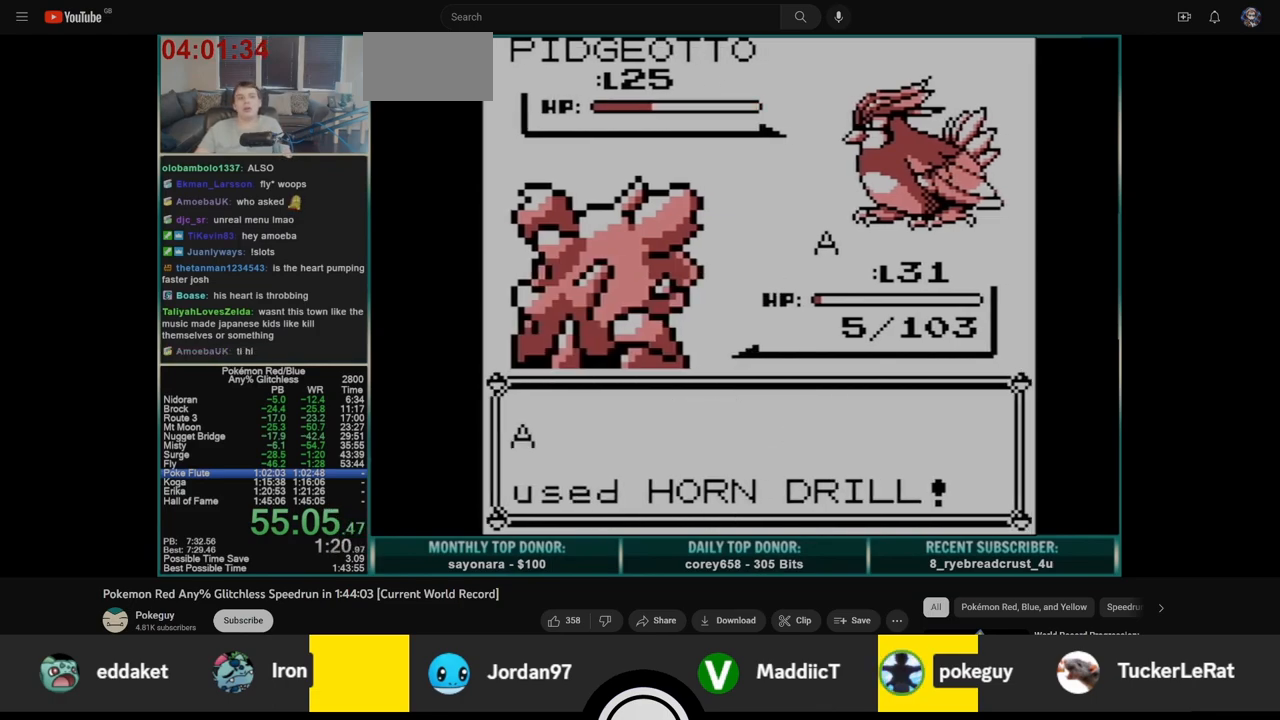
Gameplay with a controller (Nintendo layout); each line is a JSON object with the inputs held at the frame after it. "events" lists button and stick changes between this image and that frame as [ms after this image, input, new state], when the widget could be followed in between. Not read: L3 R3.
{"buttons": ["A"], "events": [[17, "A", "down"], [17, "B", "up"], [67, "B", "down"], [100, "A", "up"], [150, "A", "down"], [183, "B", "up"], [217, "B", "down"], [267, "A", "up"], [317, "A", "down"], [317, "B", "up"], [367, "B", "down"], [433, "A", "up"], [467, "A", "down"], [467, "B", "up"]]}
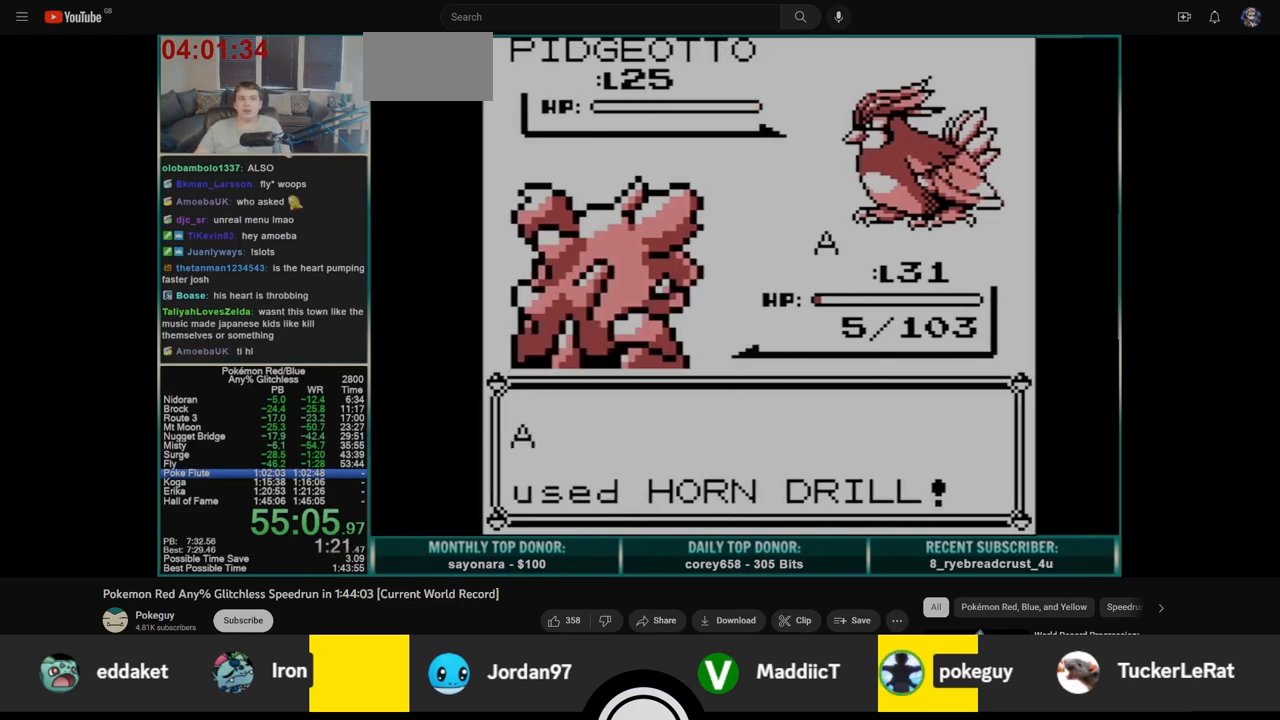
{"buttons": ["B"], "events": [[33, "B", "down"], [50, "A", "up"], [117, "A", "down"], [117, "B", "up"], [183, "B", "down"], [200, "A", "up"], [267, "A", "down"], [267, "B", "up"], [317, "B", "down"], [350, "A", "up"], [400, "B", "up"], [417, "A", "down"], [467, "B", "down"], [500, "A", "up"]]}
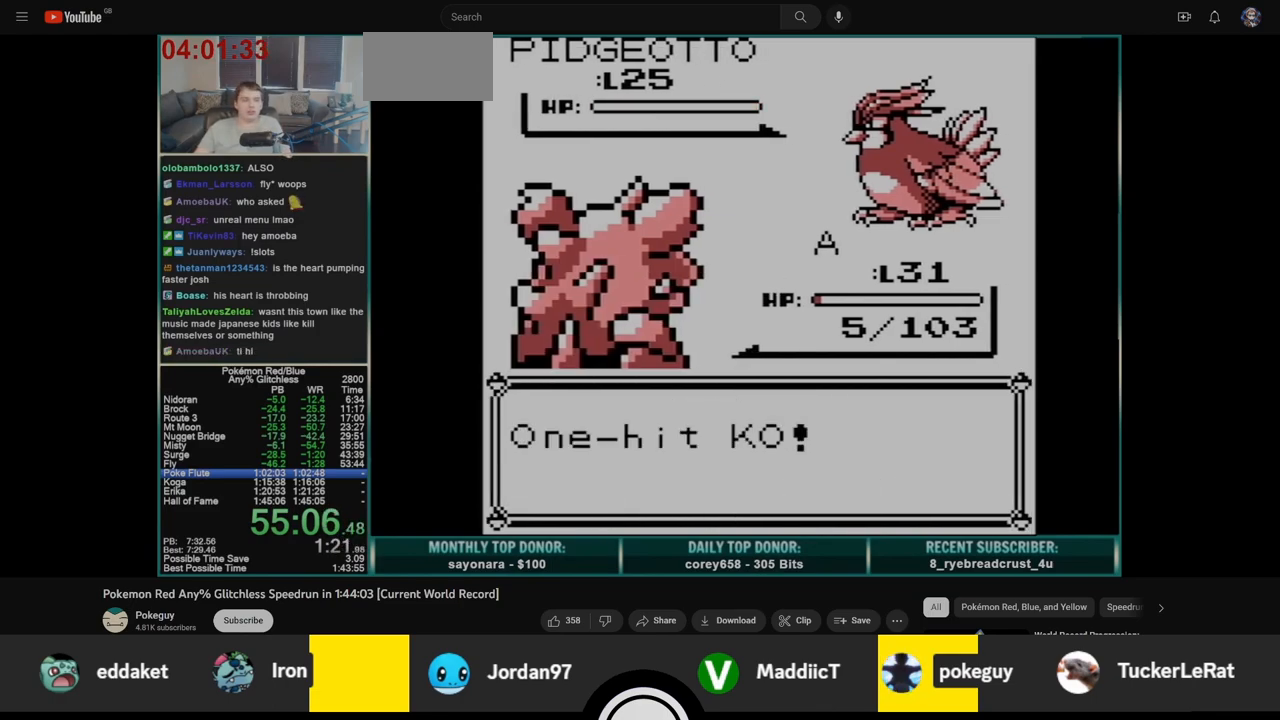
{"buttons": ["B"], "events": [[50, "B", "up"], [67, "A", "down"], [133, "B", "down"], [150, "A", "up"], [217, "A", "down"], [217, "B", "up"], [283, "B", "down"], [317, "A", "up"], [367, "A", "down"], [383, "B", "up"], [450, "B", "down"], [467, "A", "up"]]}
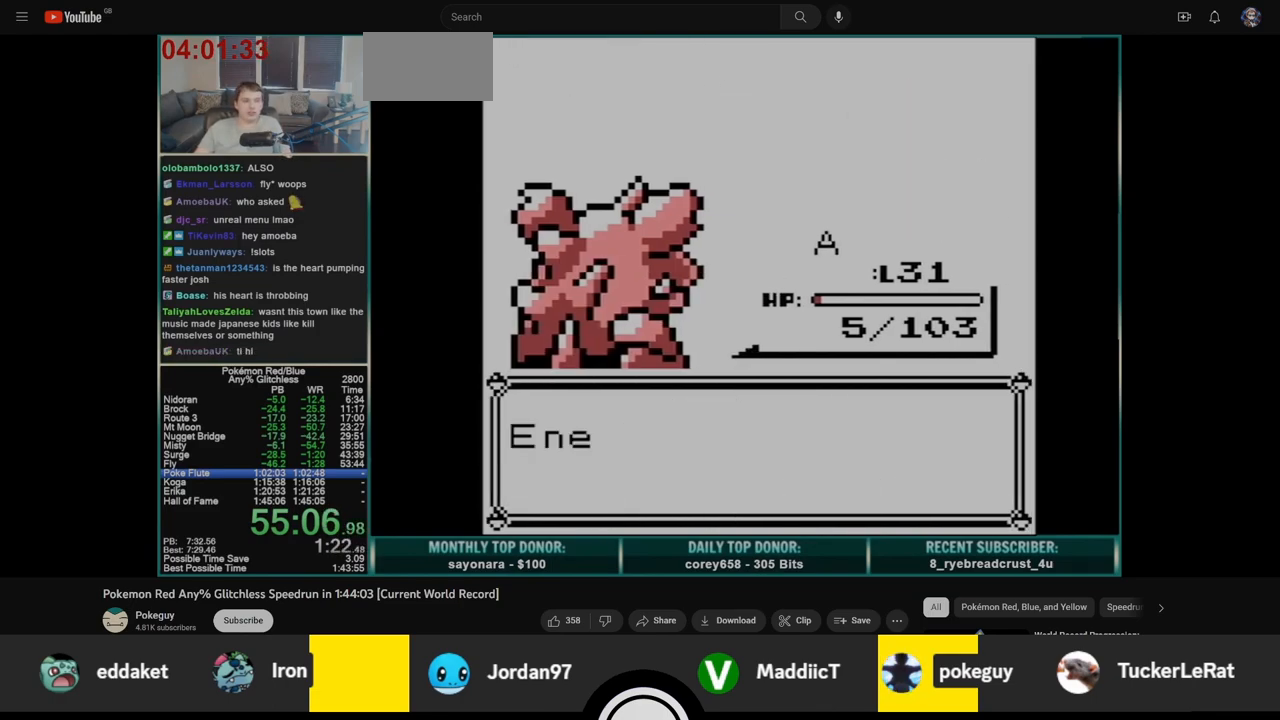
{"buttons": ["A"], "events": [[17, "A", "down"], [33, "B", "up"], [83, "B", "down"], [117, "A", "up"], [167, "A", "down"], [167, "B", "up"], [250, "A", "up"], [250, "B", "down"], [317, "A", "down"], [333, "B", "up"], [400, "A", "up"], [400, "B", "down"], [467, "A", "down"], [467, "B", "up"]]}
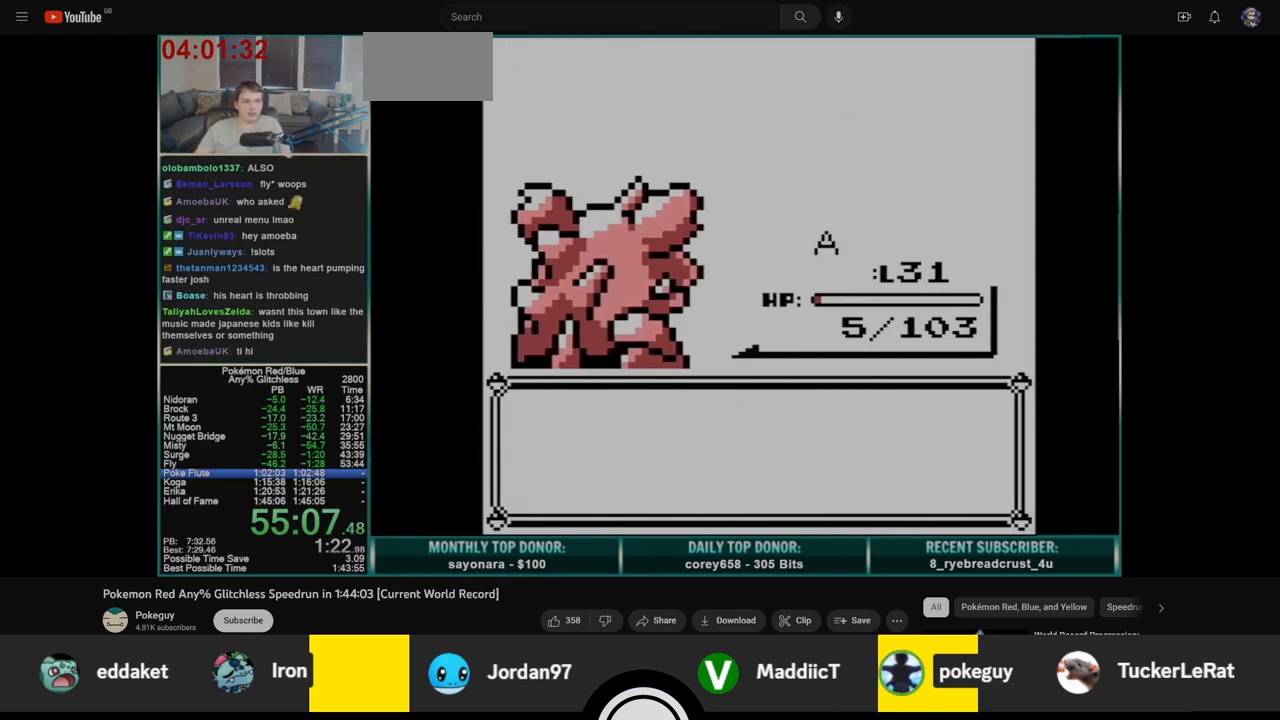
{"buttons": [], "events": [[50, "B", "down"], [67, "A", "up"], [133, "A", "down"], [133, "B", "up"], [200, "B", "down"], [233, "A", "up"], [283, "B", "up"], [300, "A", "down"], [350, "B", "down"], [367, "A", "up"], [400, "B", "up"], [417, "A", "down"], [483, "A", "up"]]}
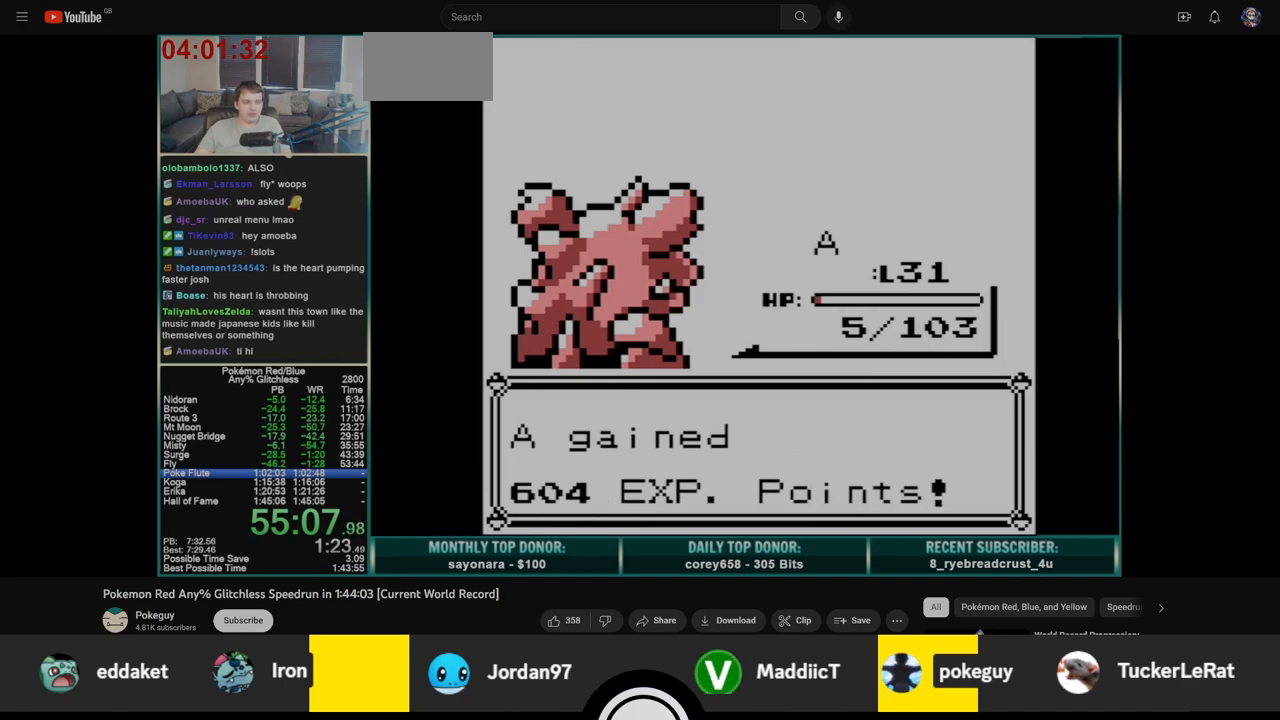
{"buttons": [], "events": [[400, "B", "down"], [450, "B", "up"]]}
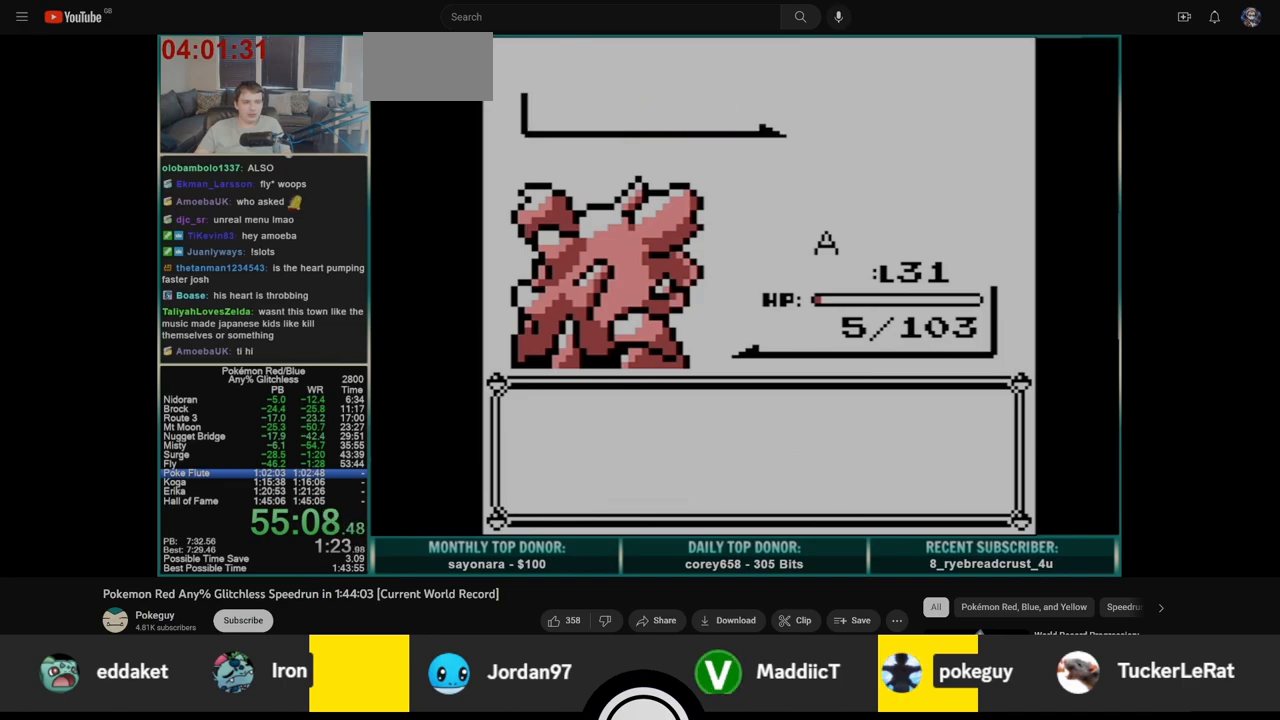
{"buttons": ["B"], "events": [[17, "B", "down"], [83, "B", "up"], [150, "B", "down"], [217, "B", "up"], [300, "B", "down"], [383, "B", "up"], [450, "B", "down"]]}
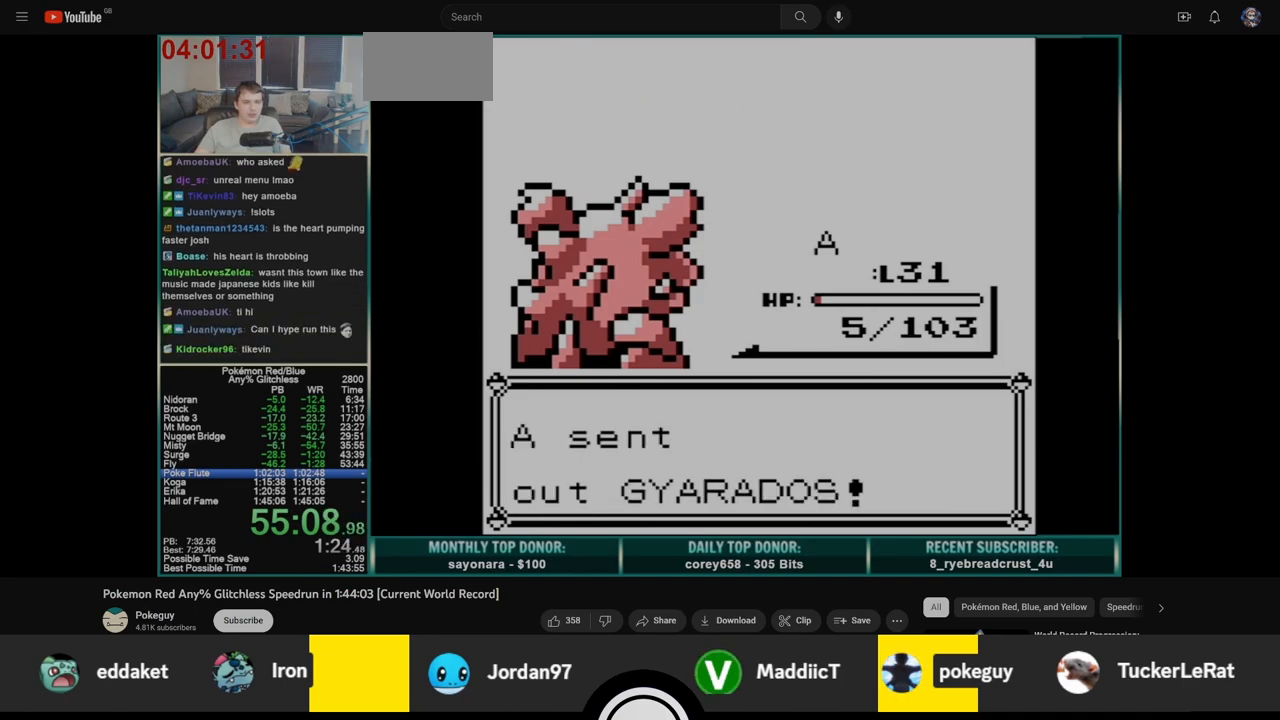
{"buttons": ["A"], "events": [[33, "B", "up"], [100, "B", "down"], [167, "B", "up"], [183, "A", "down"]]}
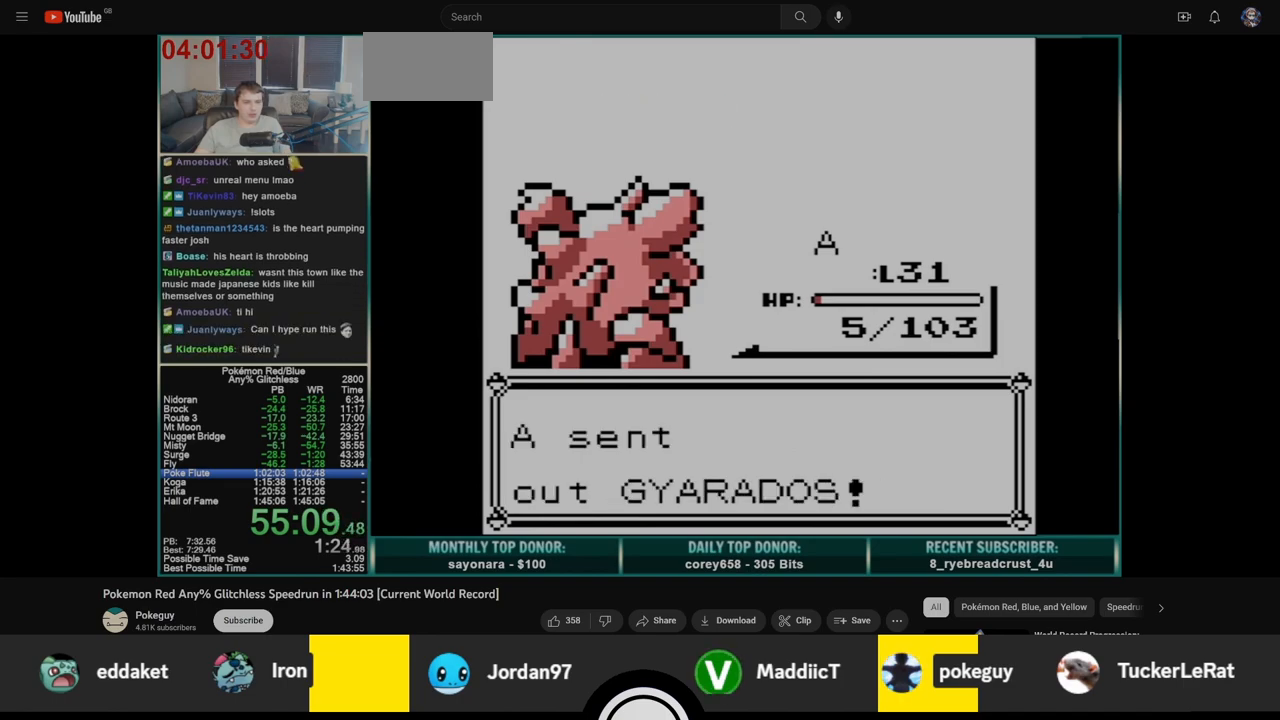
{"buttons": ["A"], "events": []}
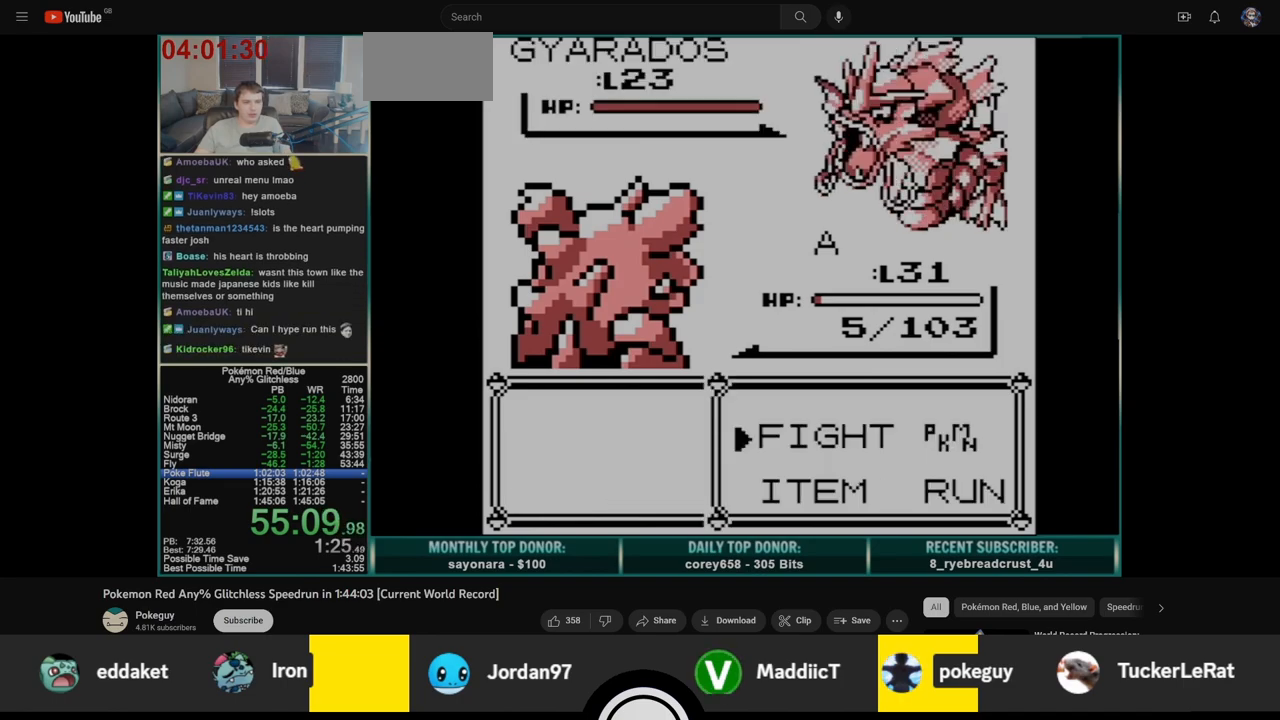
{"buttons": [], "events": [[17, "A", "up"], [117, "A", "down"], [200, "A", "up"]]}
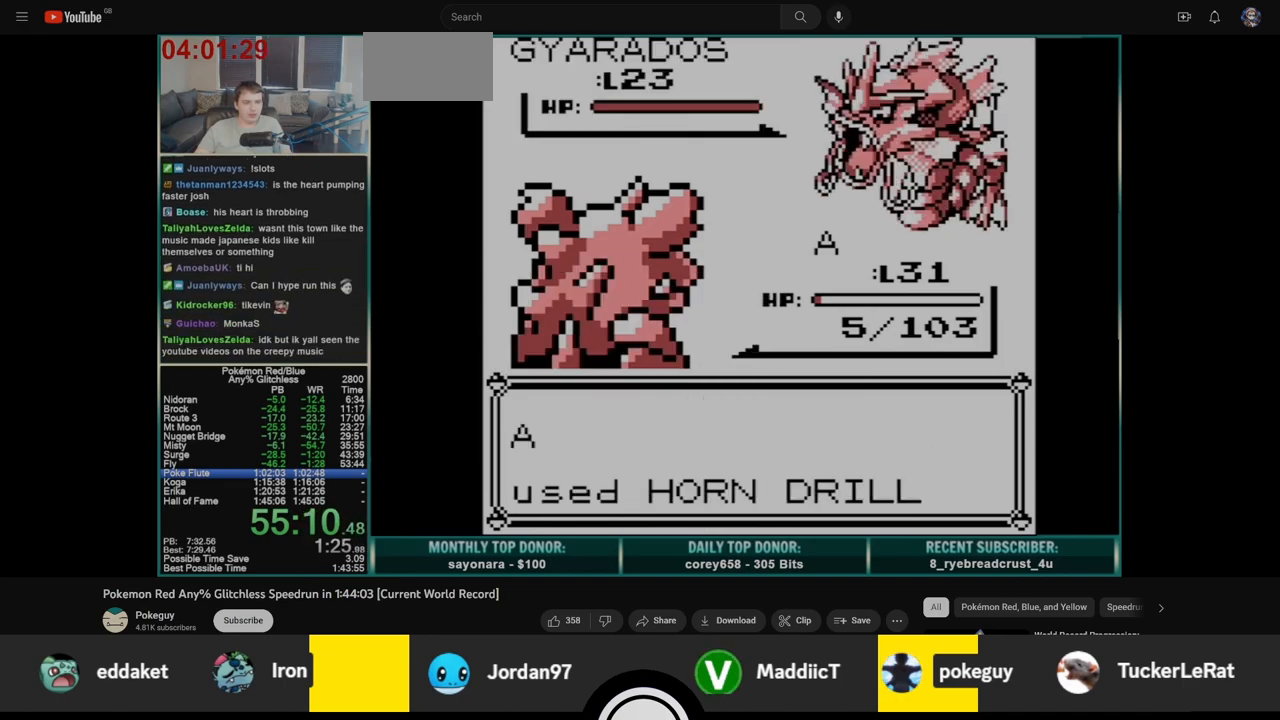
{"buttons": [], "events": []}
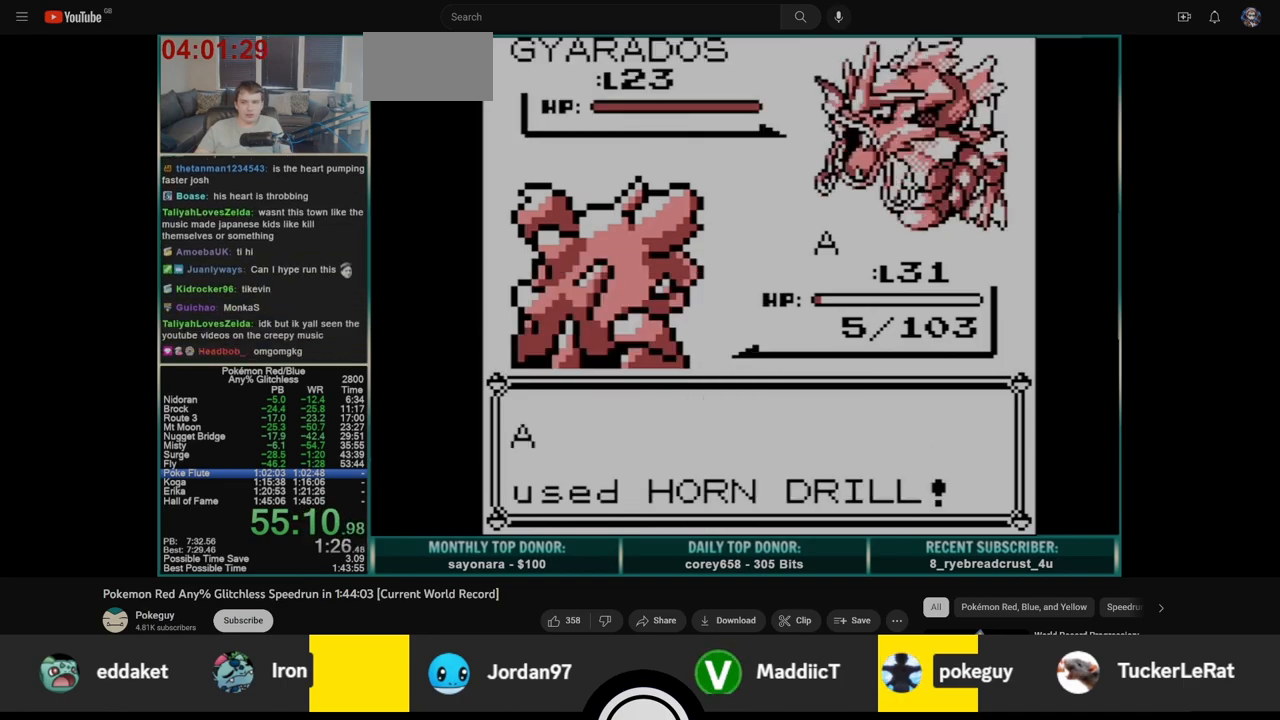
{"buttons": ["A"], "events": [[483, "A", "down"]]}
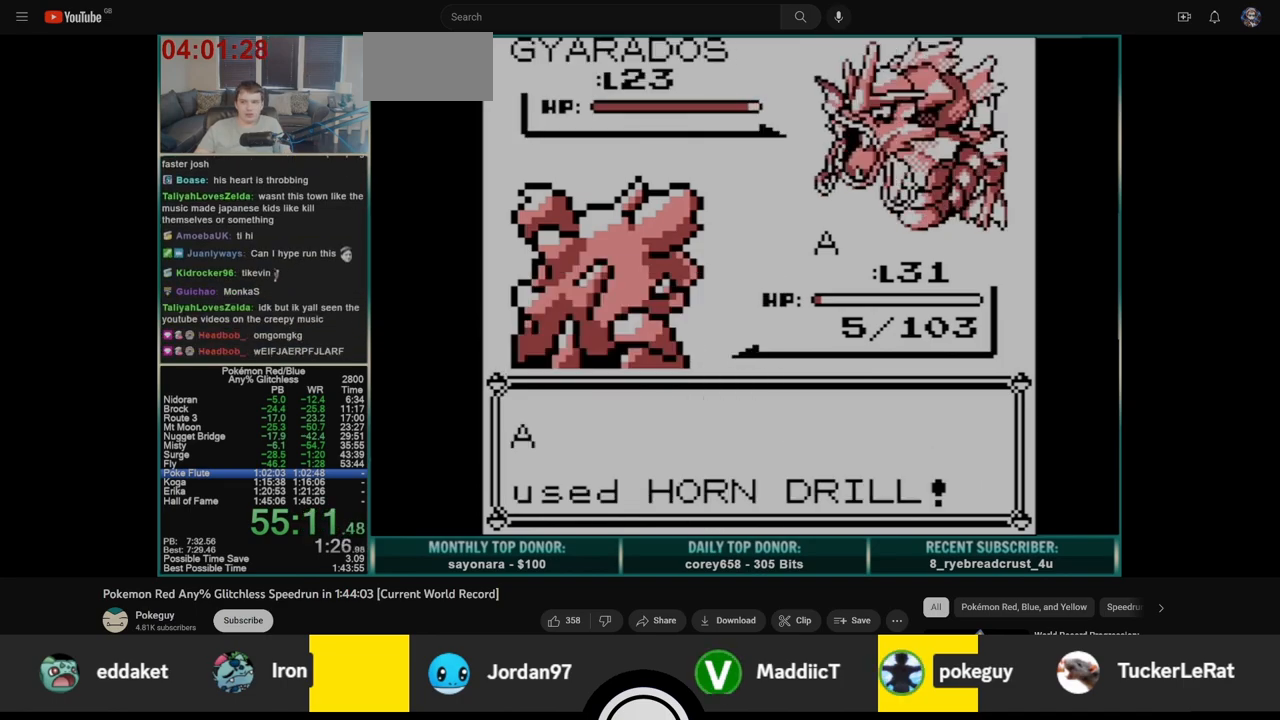
{"buttons": ["A", "B"], "events": [[50, "B", "down"], [67, "A", "up"], [133, "A", "down"], [150, "B", "up"], [200, "B", "down"], [233, "A", "up"], [283, "B", "up"], [300, "A", "down"], [333, "B", "down"], [367, "A", "up"], [417, "B", "up"], [450, "A", "down"], [483, "B", "down"]]}
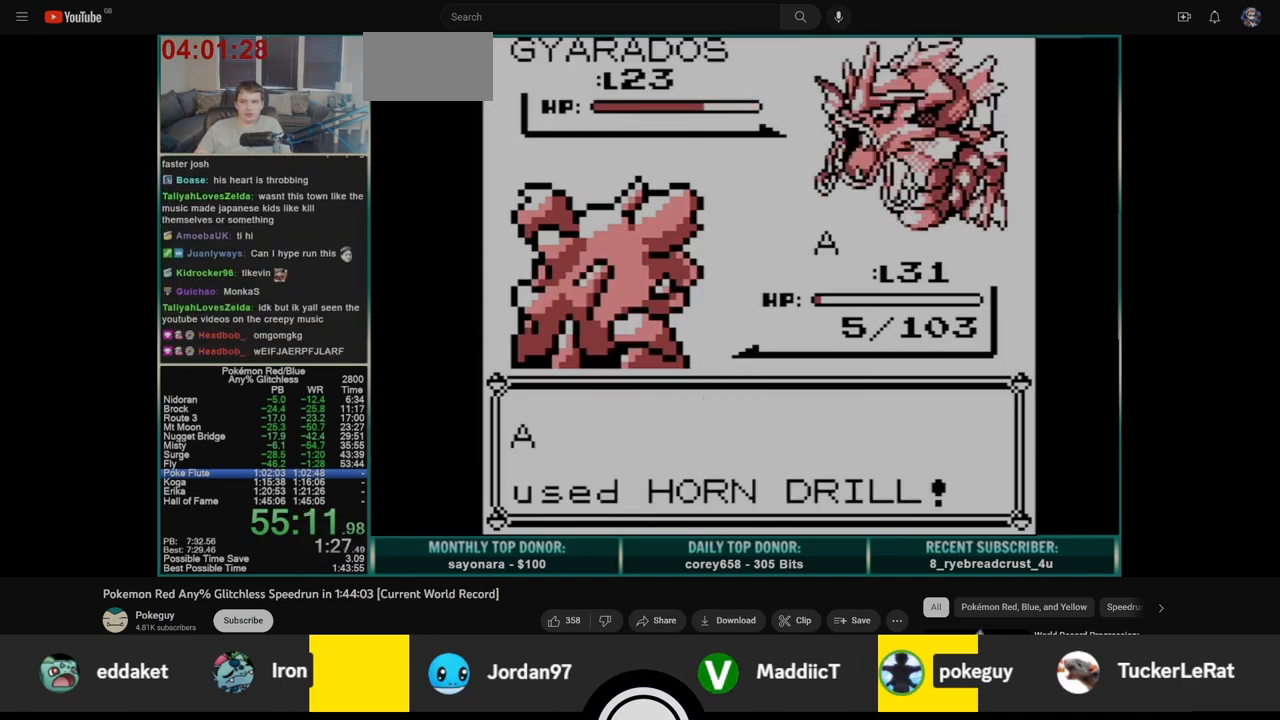
{"buttons": ["B"], "events": [[17, "A", "up"], [67, "B", "up"], [83, "A", "down"], [133, "B", "down"], [167, "A", "up"], [217, "B", "up"], [233, "A", "down"], [283, "B", "down"], [317, "A", "up"], [383, "A", "down"], [383, "B", "up"], [450, "B", "down"], [467, "A", "up"]]}
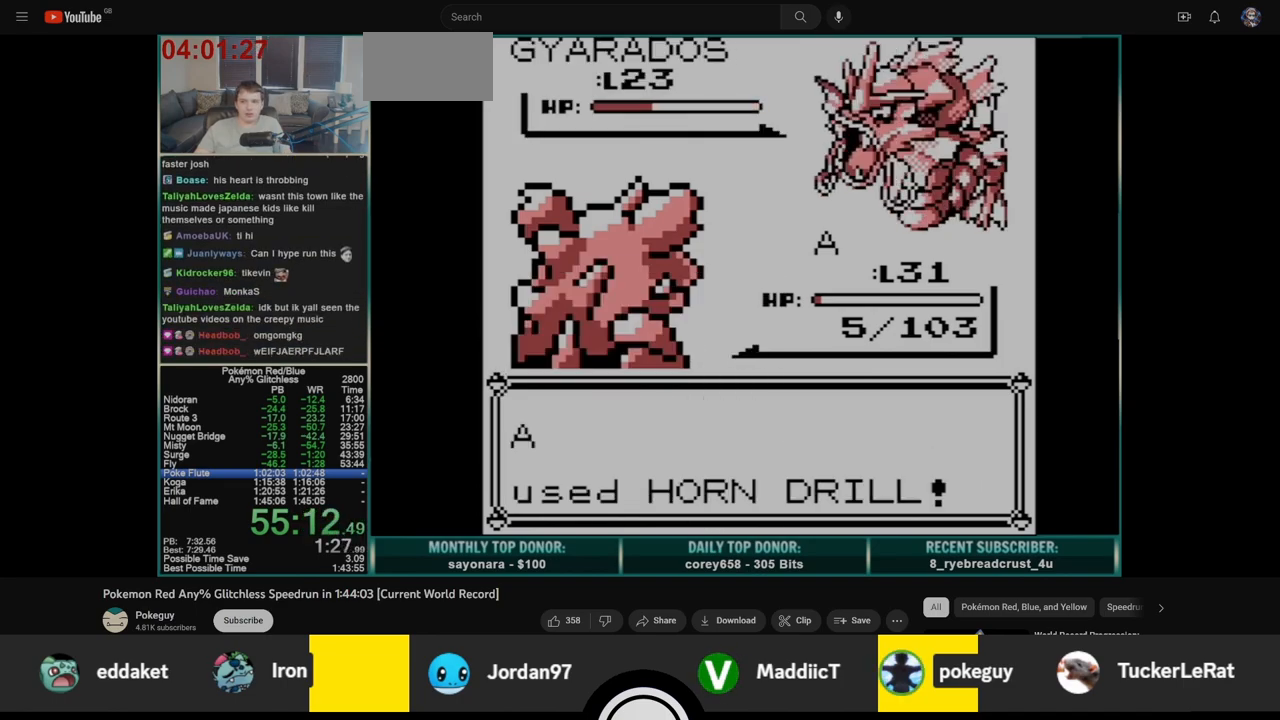
{"buttons": ["A"], "events": [[33, "A", "down"], [50, "B", "up"], [100, "B", "down"], [133, "A", "up"], [183, "A", "down"], [200, "B", "up"], [250, "B", "down"], [283, "A", "up"], [350, "A", "down"], [350, "B", "up"], [400, "B", "down"], [433, "A", "up"], [483, "B", "up"], [500, "A", "down"]]}
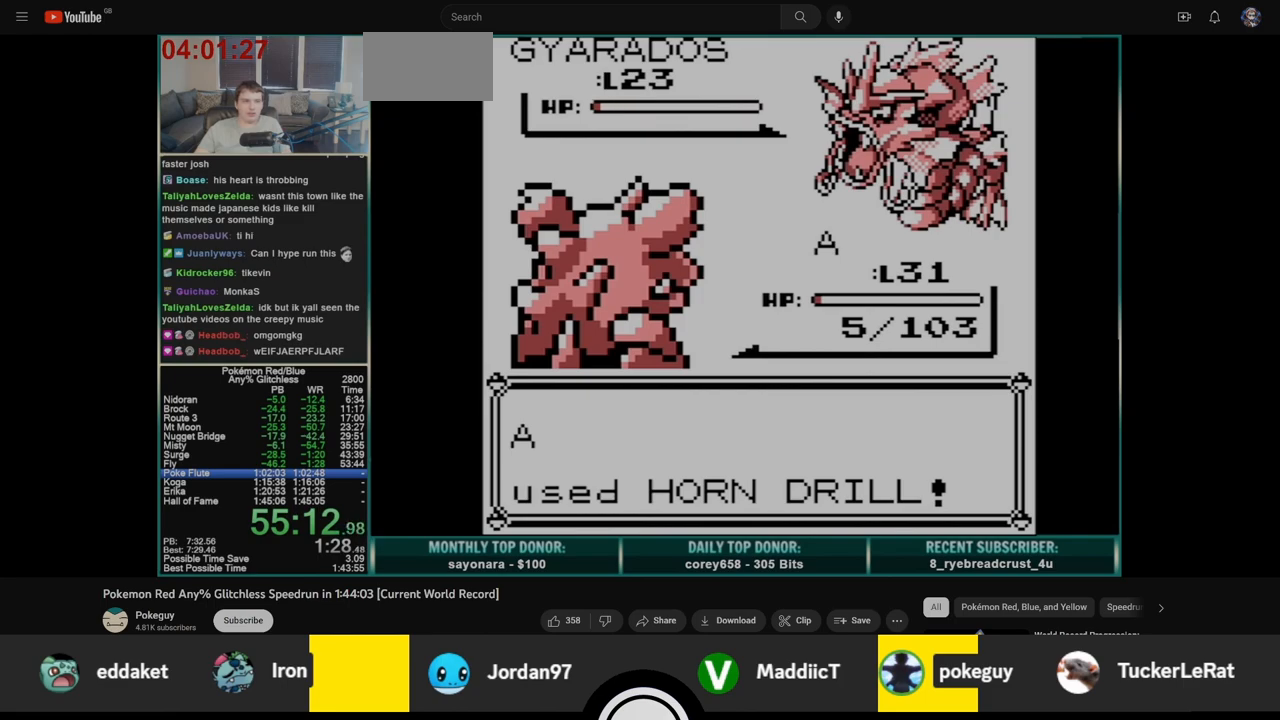
{"buttons": ["A", "B"], "events": [[50, "B", "down"], [83, "A", "up"], [133, "B", "up"], [150, "A", "down"], [200, "B", "down"], [233, "A", "up"], [283, "B", "up"], [300, "A", "down"], [350, "B", "down"], [367, "A", "up"], [417, "B", "up"], [433, "A", "down"], [483, "B", "down"]]}
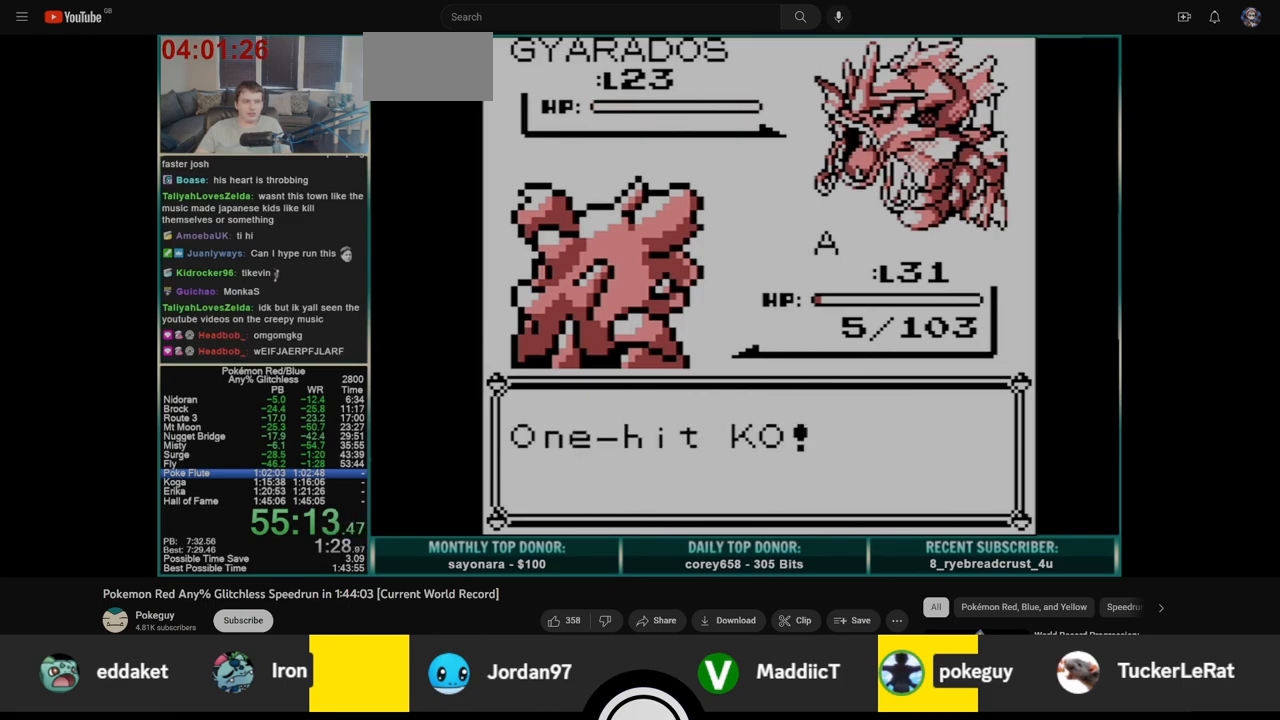
{"buttons": ["B"], "events": [[33, "A", "up"], [67, "B", "up"], [83, "A", "down"], [133, "B", "down"], [167, "A", "up"], [233, "A", "down"], [233, "B", "up"], [283, "B", "down"], [317, "A", "up"], [383, "A", "down"], [383, "B", "up"], [450, "B", "down"], [467, "A", "up"]]}
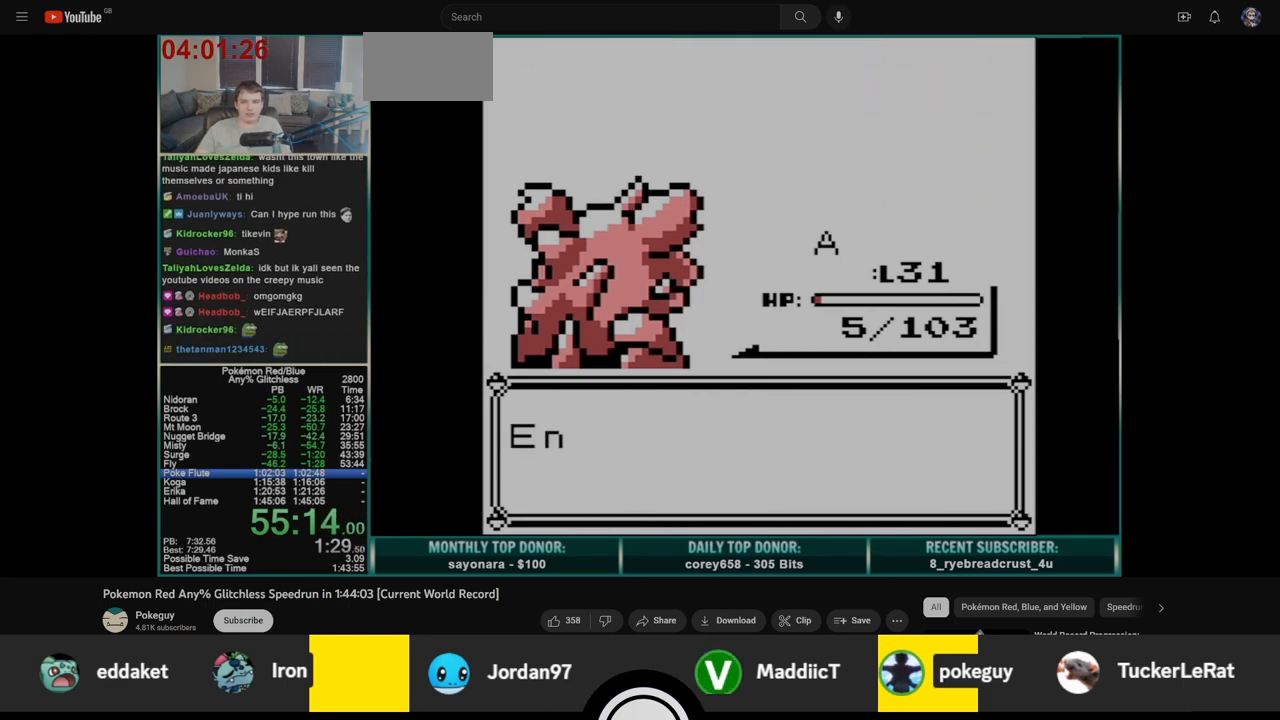
{"buttons": ["A"], "events": [[33, "A", "down"], [33, "B", "up"], [100, "B", "down"], [117, "A", "up"], [183, "B", "up"], [200, "A", "down"], [250, "B", "down"], [267, "A", "up"], [333, "B", "up"], [350, "A", "down"], [400, "B", "down"], [417, "A", "up"], [483, "A", "down"], [483, "B", "up"]]}
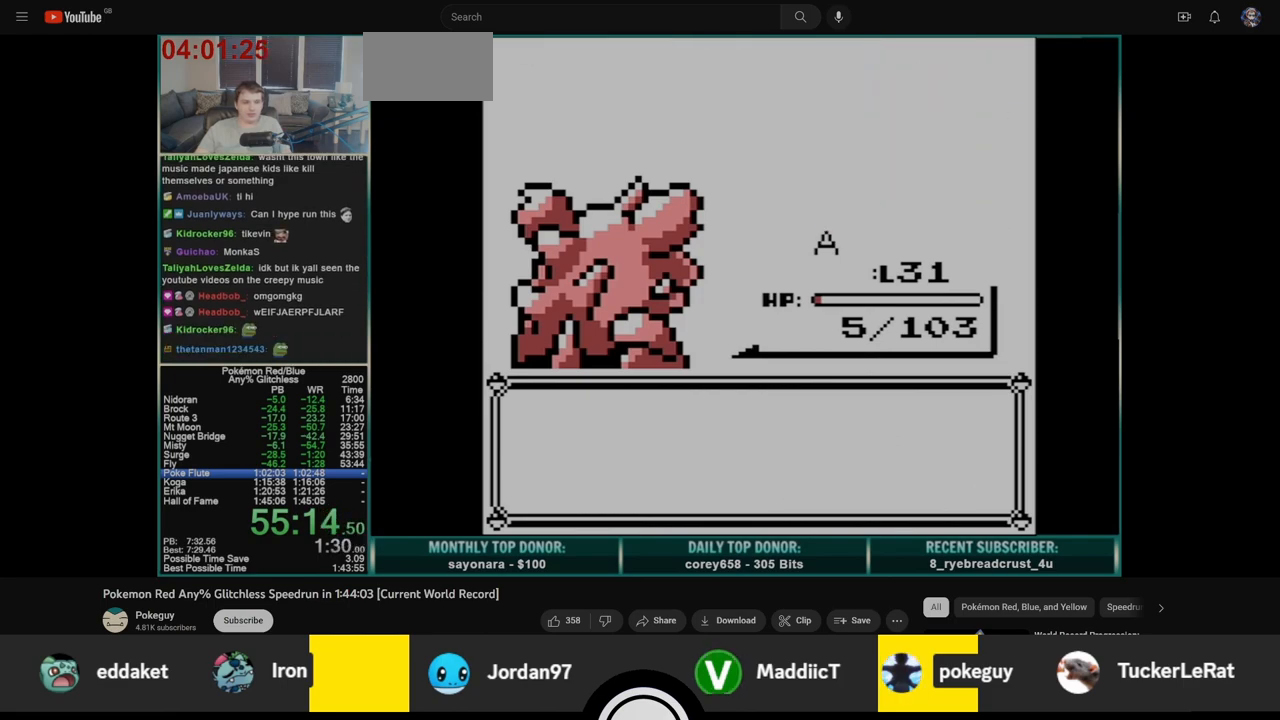
{"buttons": ["A"], "events": [[50, "B", "down"], [67, "A", "up"], [133, "A", "down"], [133, "B", "up"], [200, "B", "down"], [250, "A", "up"], [283, "B", "up"], [333, "A", "down"], [350, "B", "down"], [400, "A", "up"], [417, "B", "up"], [450, "A", "down"]]}
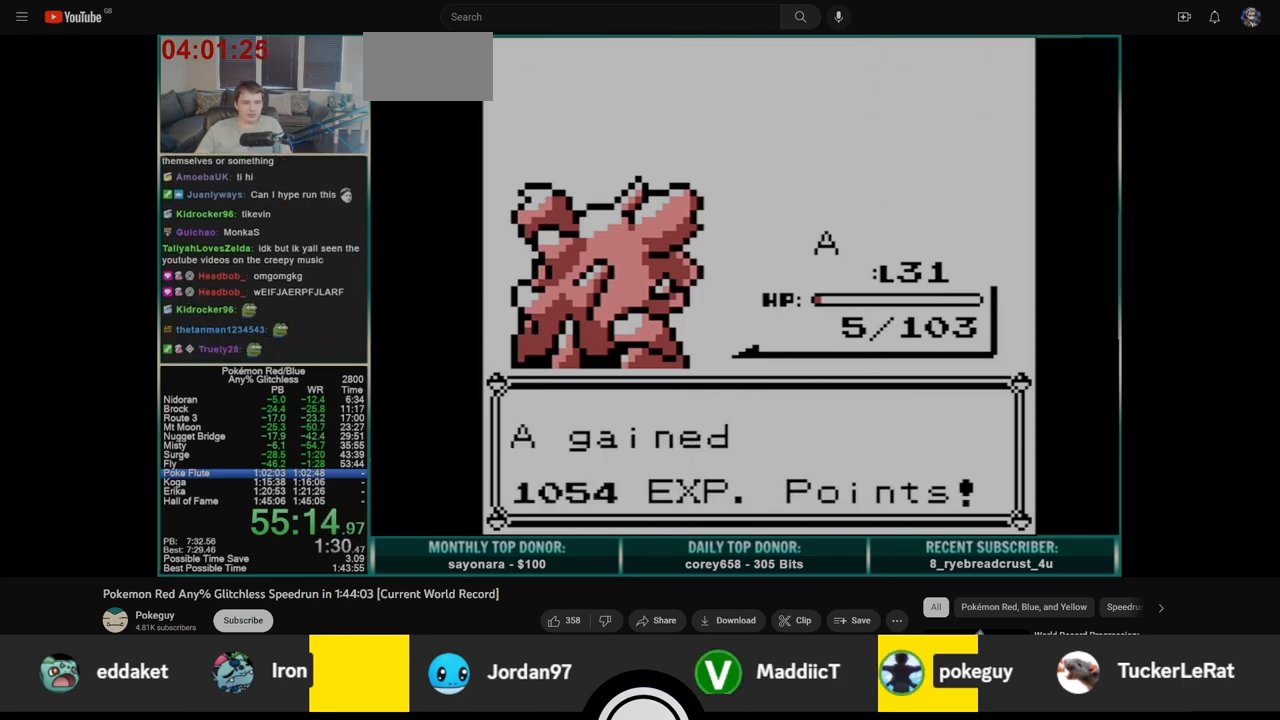
{"buttons": ["B"], "events": [[17, "A", "up"], [383, "B", "down"], [450, "B", "up"], [500, "B", "down"]]}
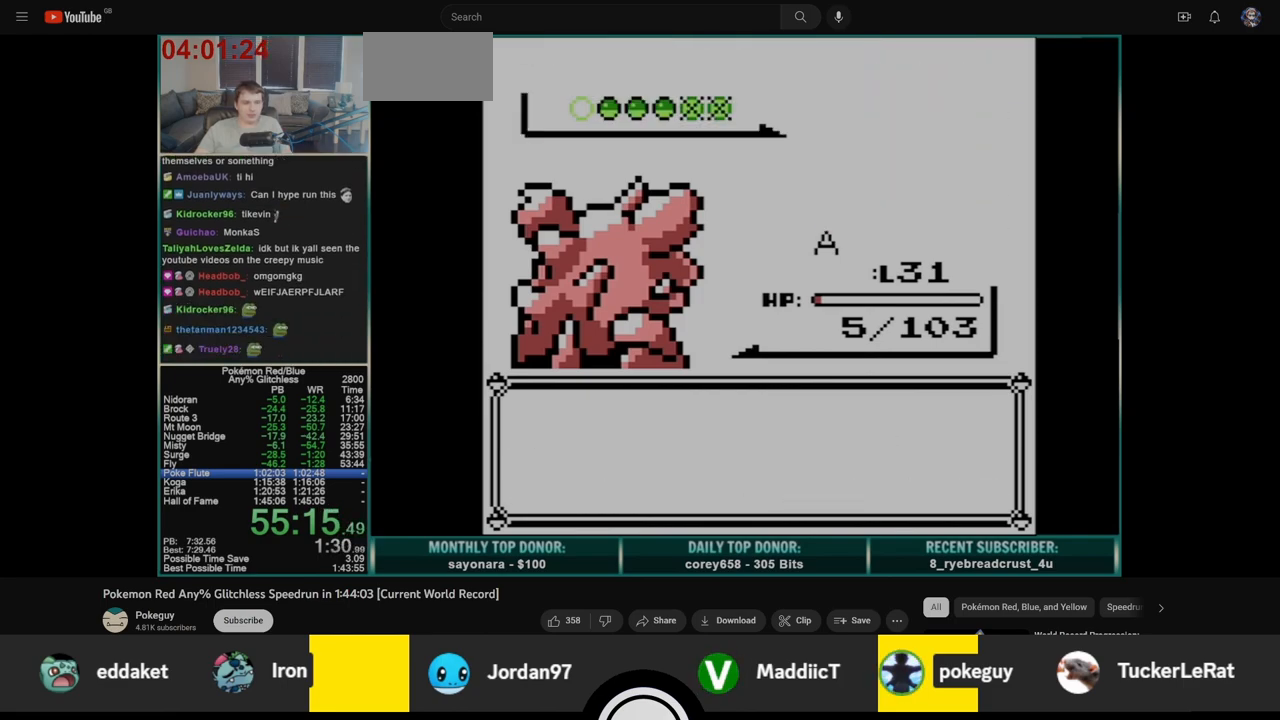
{"buttons": [], "events": [[67, "B", "up"], [133, "B", "down"], [217, "B", "up"], [283, "B", "down"], [350, "B", "up"], [433, "B", "down"], [500, "B", "up"]]}
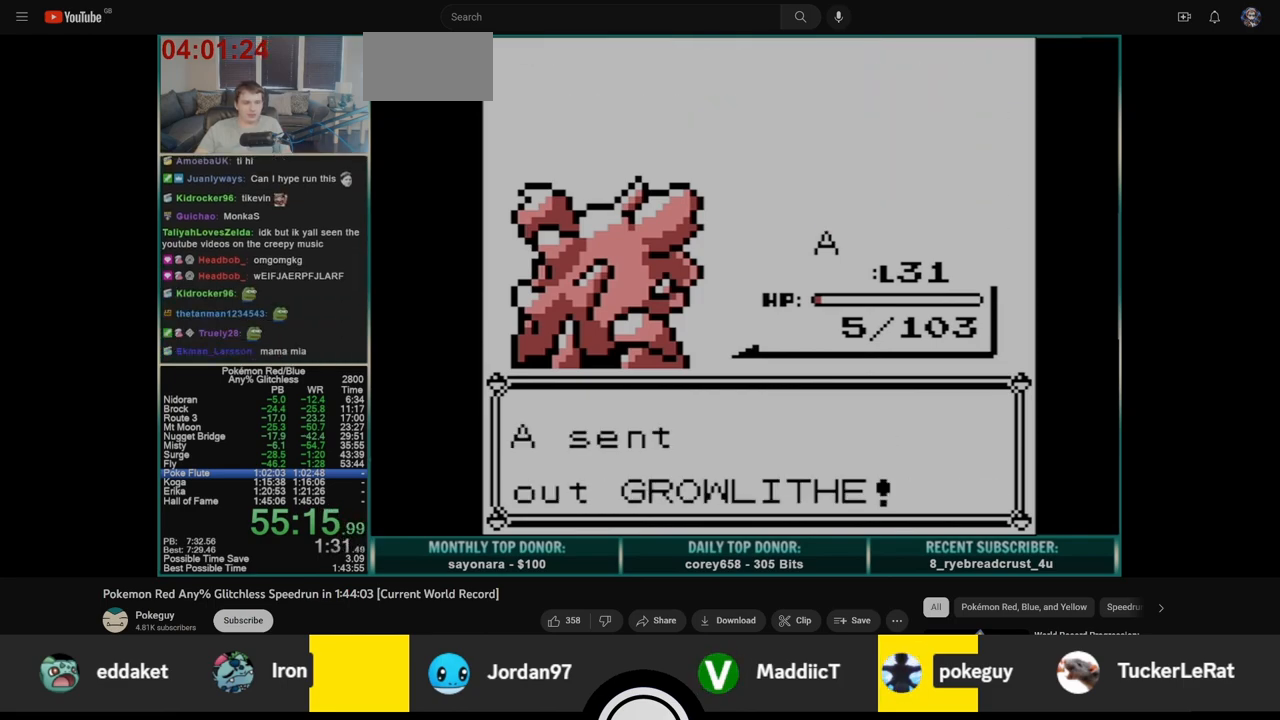
{"buttons": ["A"], "events": [[67, "B", "down"], [133, "B", "up"], [150, "A", "down"]]}
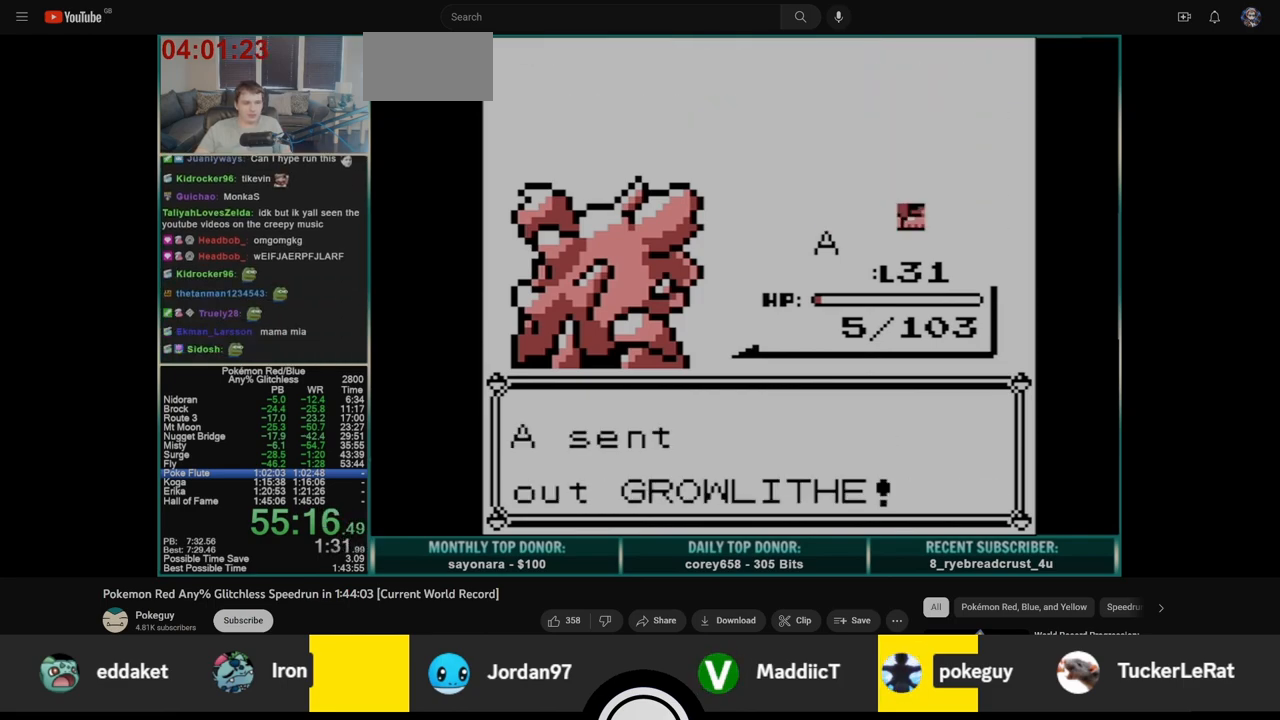
{"buttons": [], "events": [[283, "A", "up"], [400, "A", "down"], [450, "A", "up"]]}
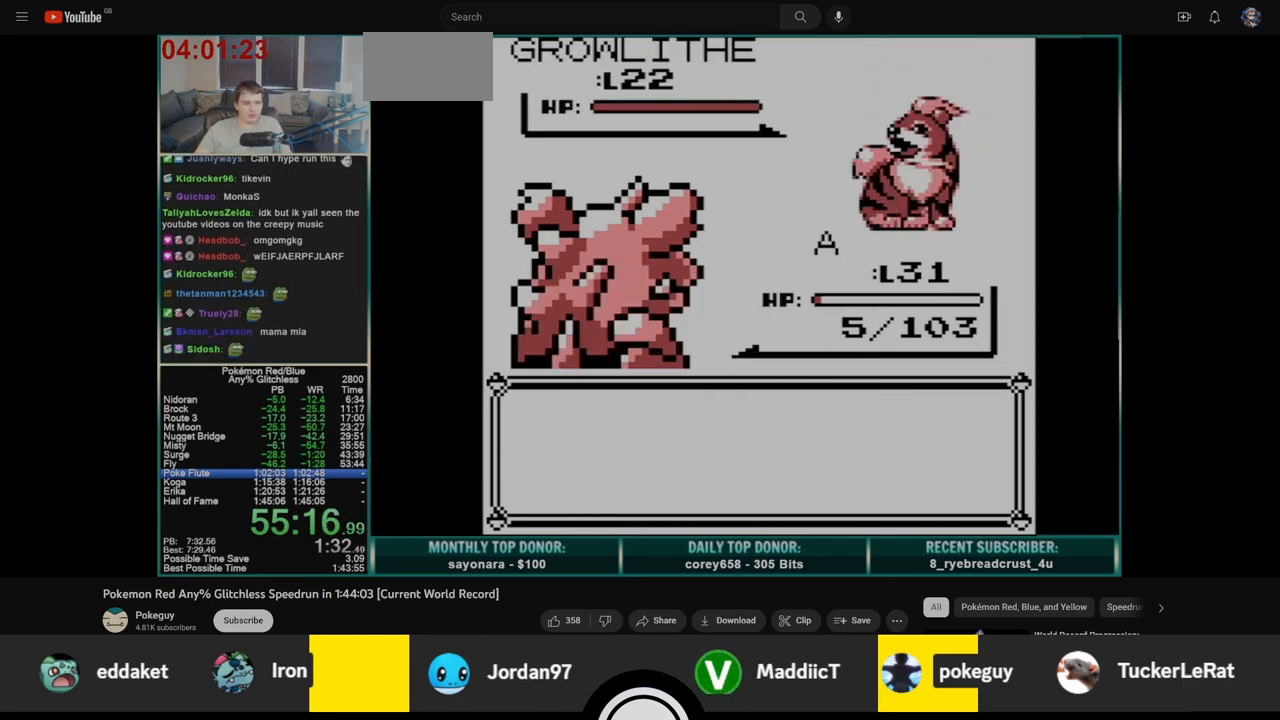
{"buttons": [], "events": []}
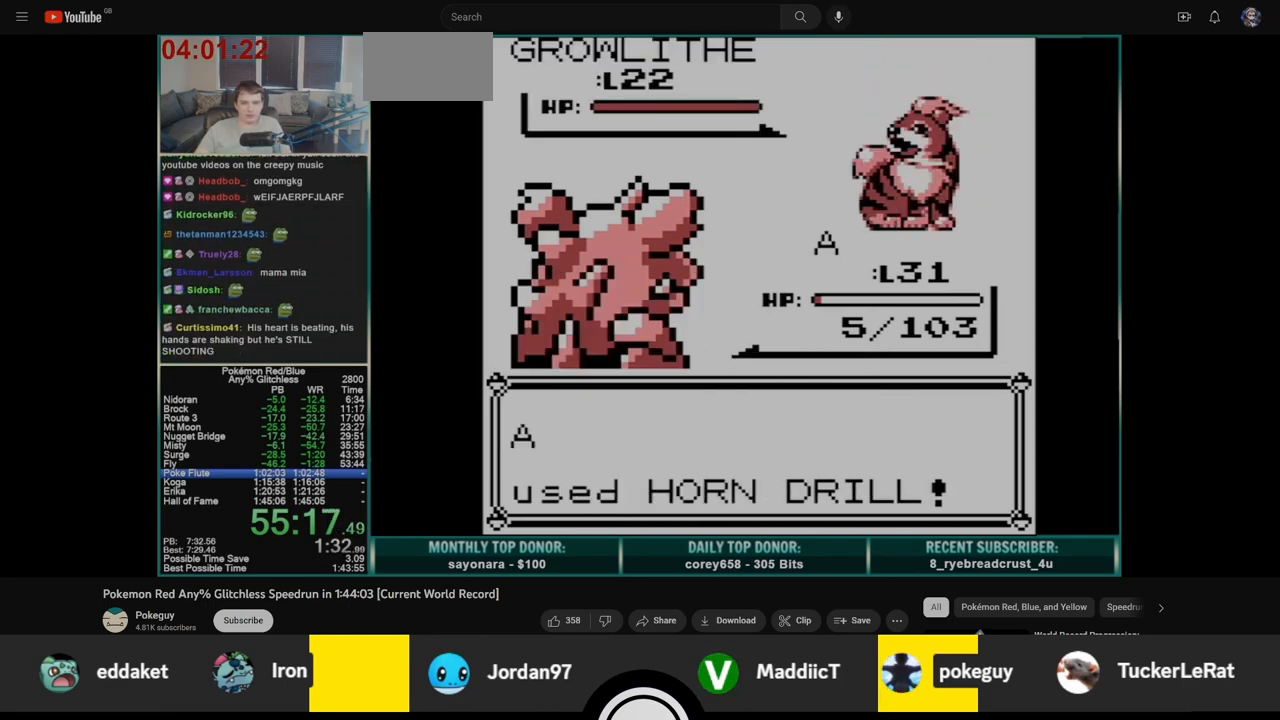
{"buttons": [], "events": []}
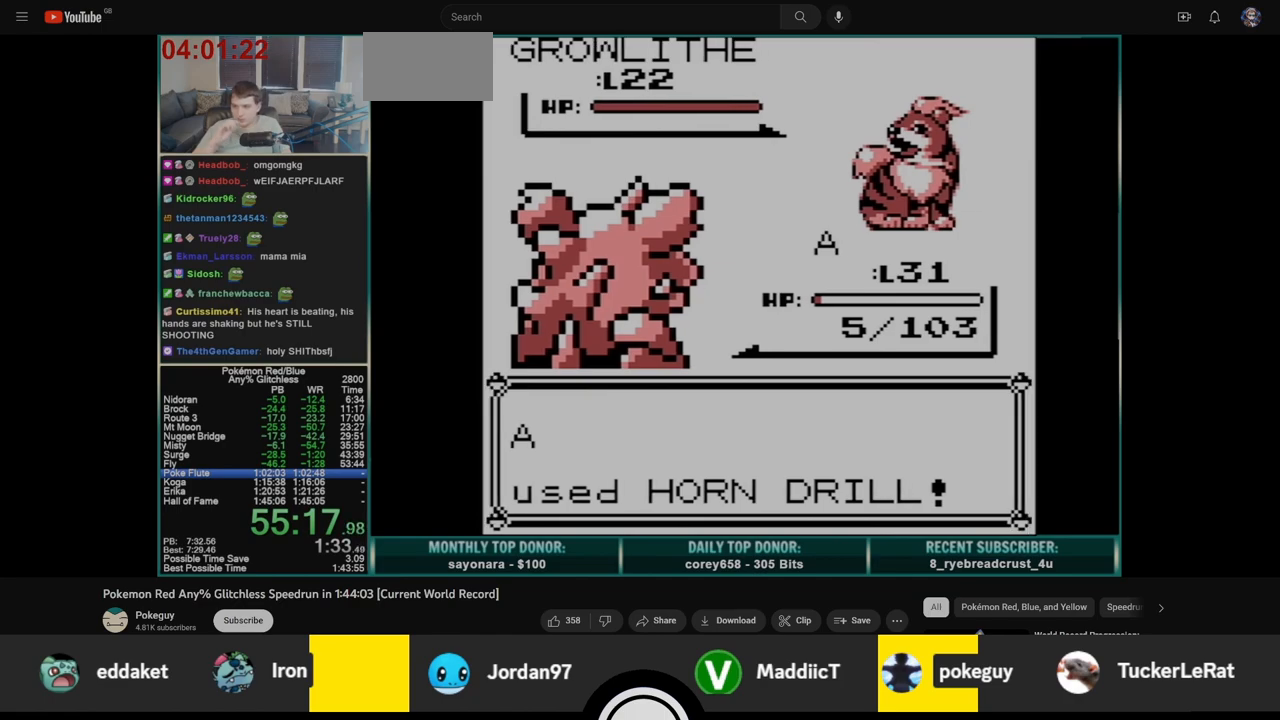
{"buttons": [], "events": []}
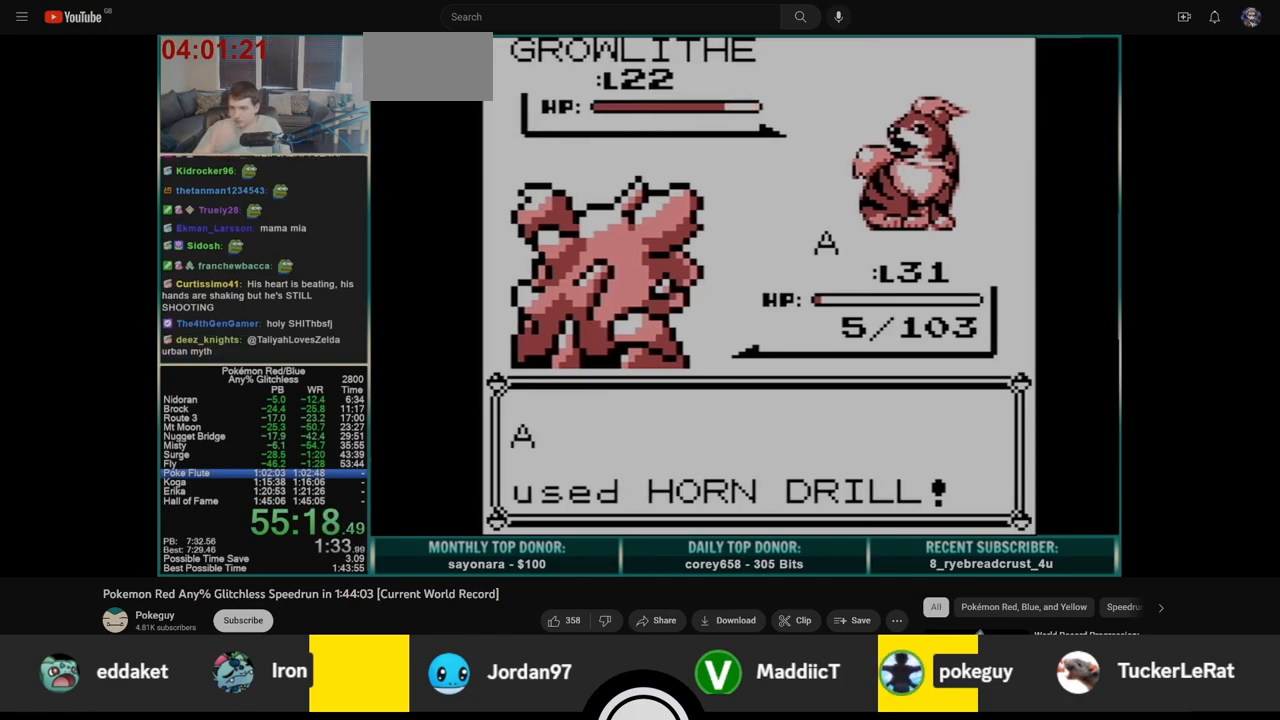
{"buttons": ["A"], "events": [[333, "A", "down"], [417, "A", "up"], [417, "B", "down"], [483, "A", "down"], [500, "B", "up"]]}
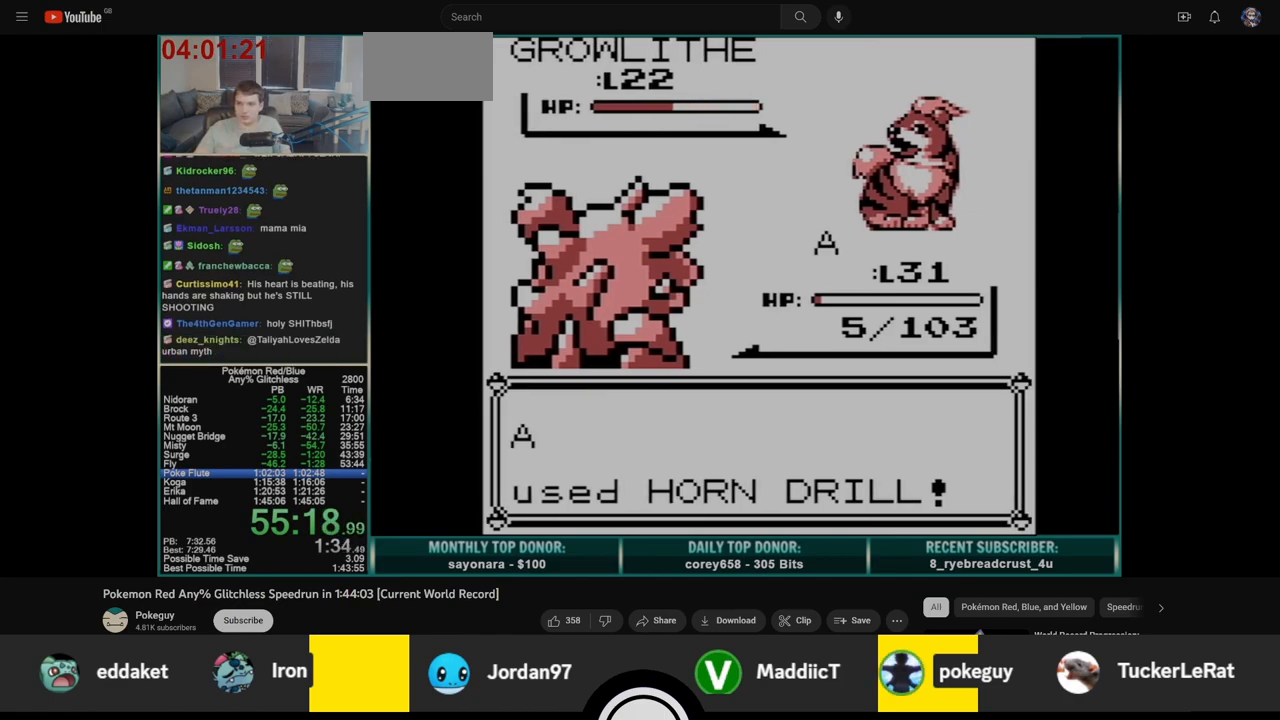
{"buttons": ["A", "B"], "events": [[50, "B", "down"], [83, "A", "up"], [133, "A", "down"], [133, "B", "up"], [183, "B", "down"], [233, "A", "up"], [283, "A", "down"], [283, "B", "up"], [333, "B", "down"], [383, "A", "up"], [433, "A", "down"], [433, "B", "up"], [483, "B", "down"]]}
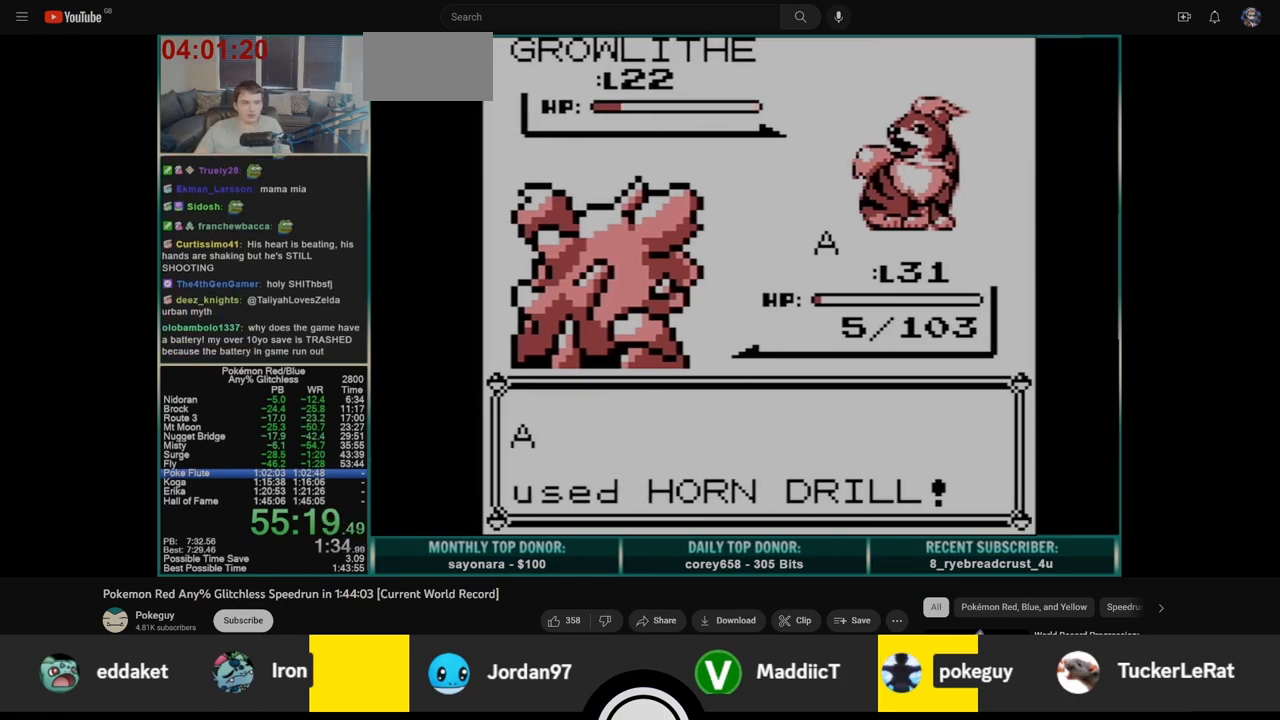
{"buttons": ["B"], "events": [[17, "A", "up"], [83, "A", "down"], [83, "B", "up"], [133, "B", "down"], [167, "A", "up"], [233, "B", "up"], [250, "A", "down"], [283, "B", "down"], [317, "A", "up"], [367, "B", "up"], [383, "A", "down"], [433, "B", "down"], [450, "A", "up"]]}